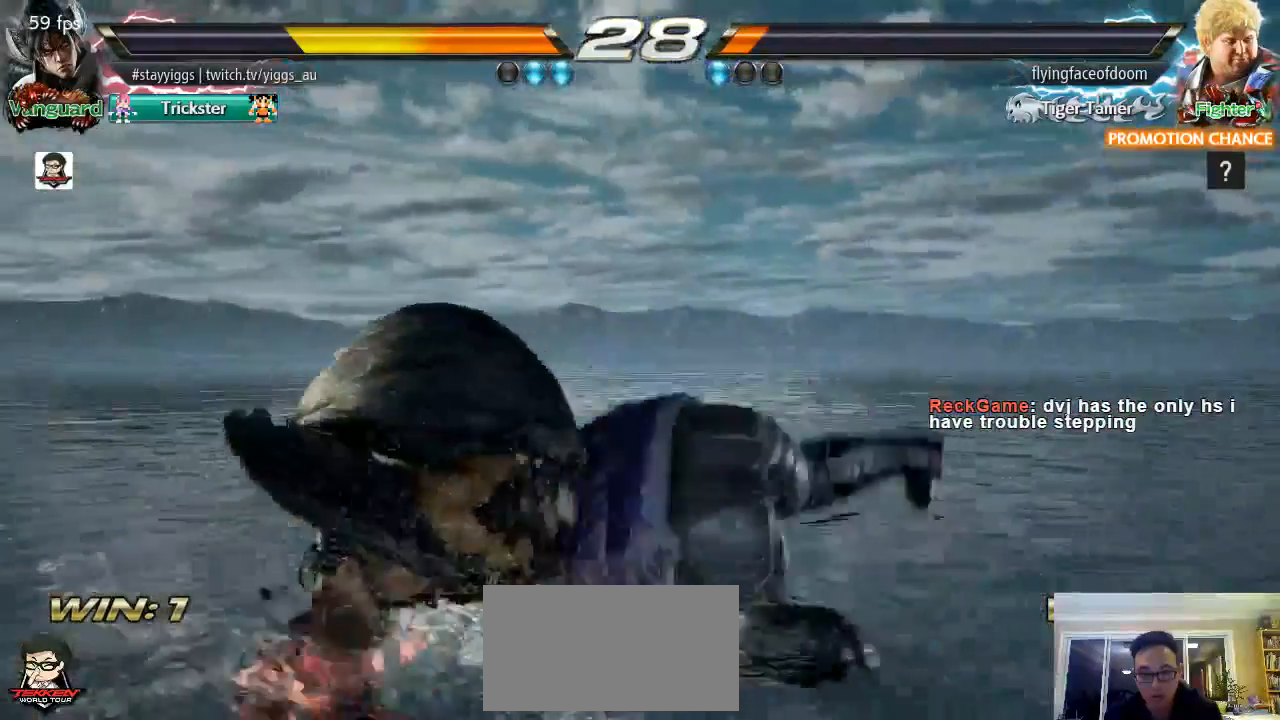
Gameplay with a controller (arcade stick); each line is a JSON object with the inputs held at the frame after it (dt_ms = milliseconds from this image to that frame). "events" lists button and stick changes between this image and that frame as [ms after this image, input, new state], when the widget could be followed in between. Not read: L3 R3 SELECT START.
{"dt_ms": 500, "buttons": [], "left_stick": "down-left", "events": [[417, "left_stick", "down-left"]]}
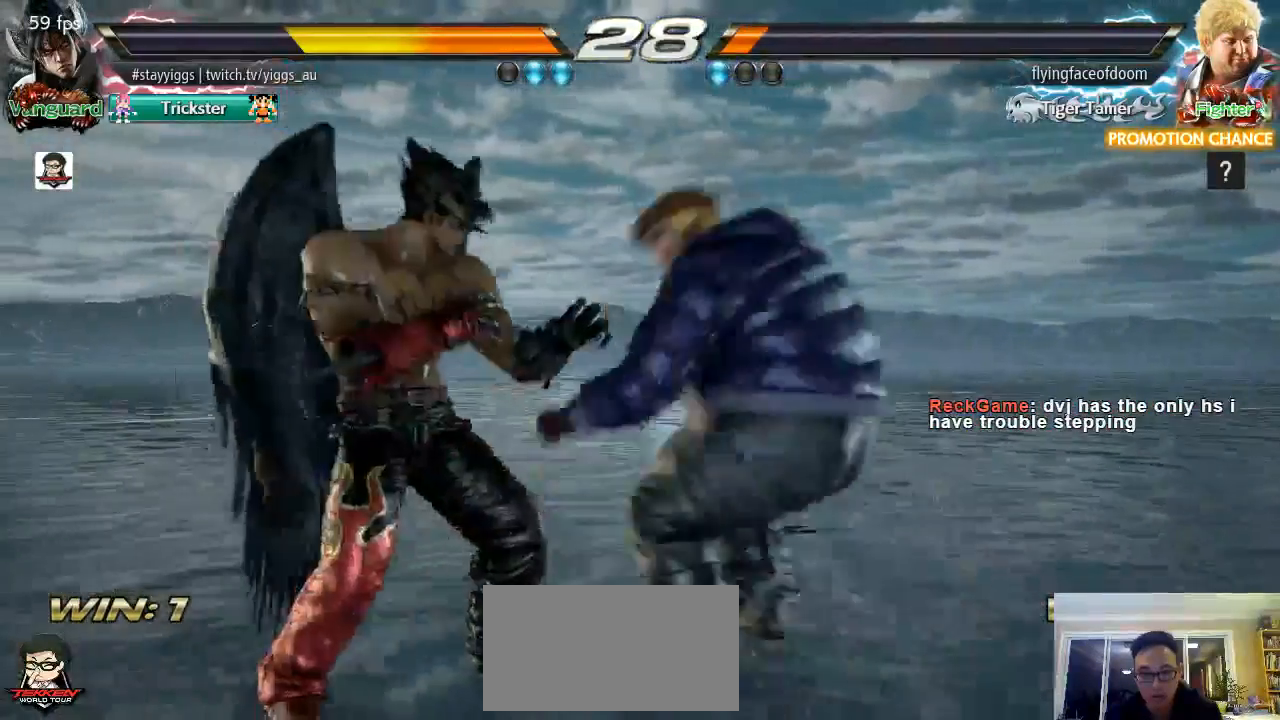
{"dt_ms": 500, "buttons": [], "left_stick": "center", "events": [[250, "left_stick", "center"]]}
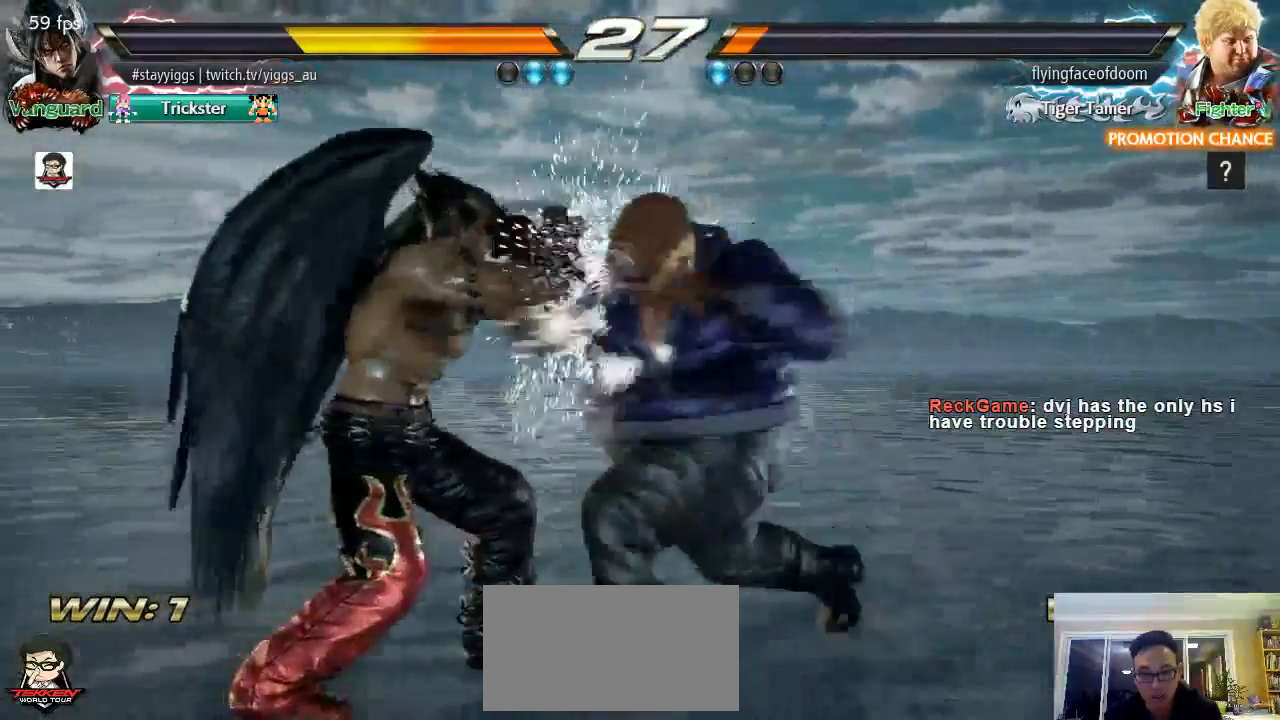
{"dt_ms": 500, "buttons": [], "left_stick": "center", "events": [[367, "left_stick", "left"], [500, "left_stick", "center"]]}
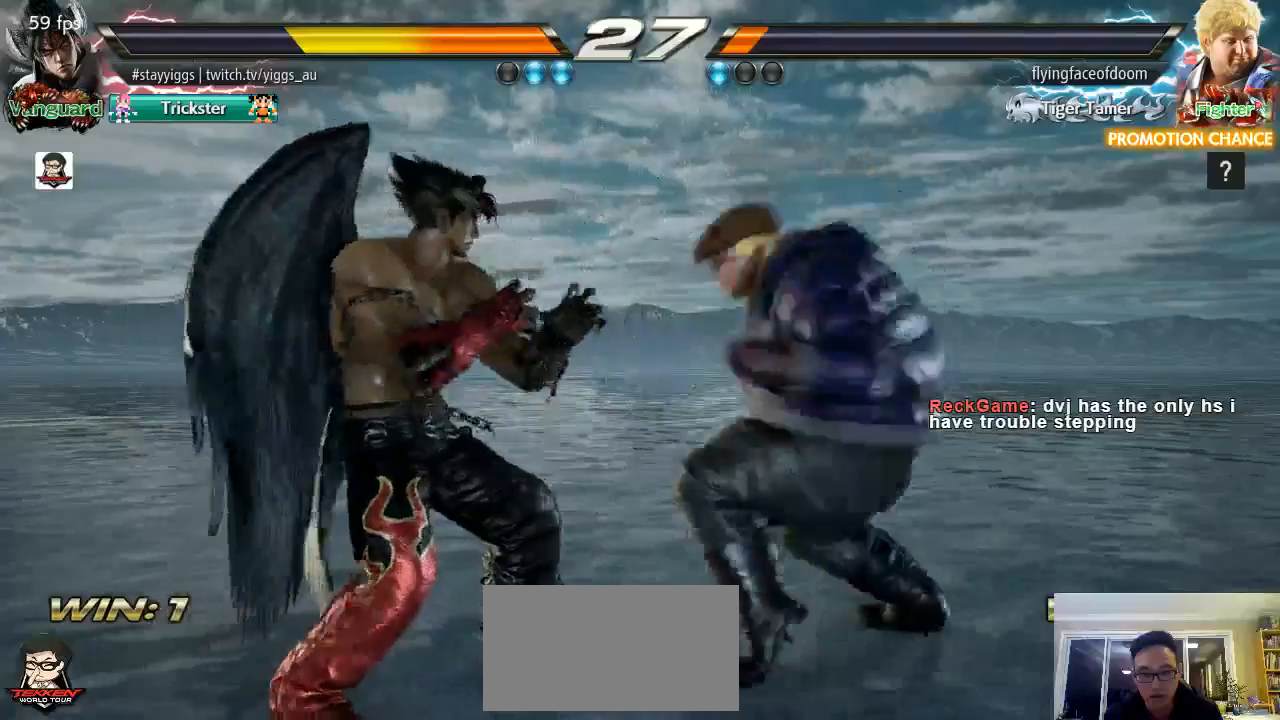
{"dt_ms": 500, "buttons": [], "left_stick": "left", "events": [[67, "left_stick", "left"], [250, "left_stick", "down-left"], [383, "left_stick", "center"], [433, "left_stick", "left"]]}
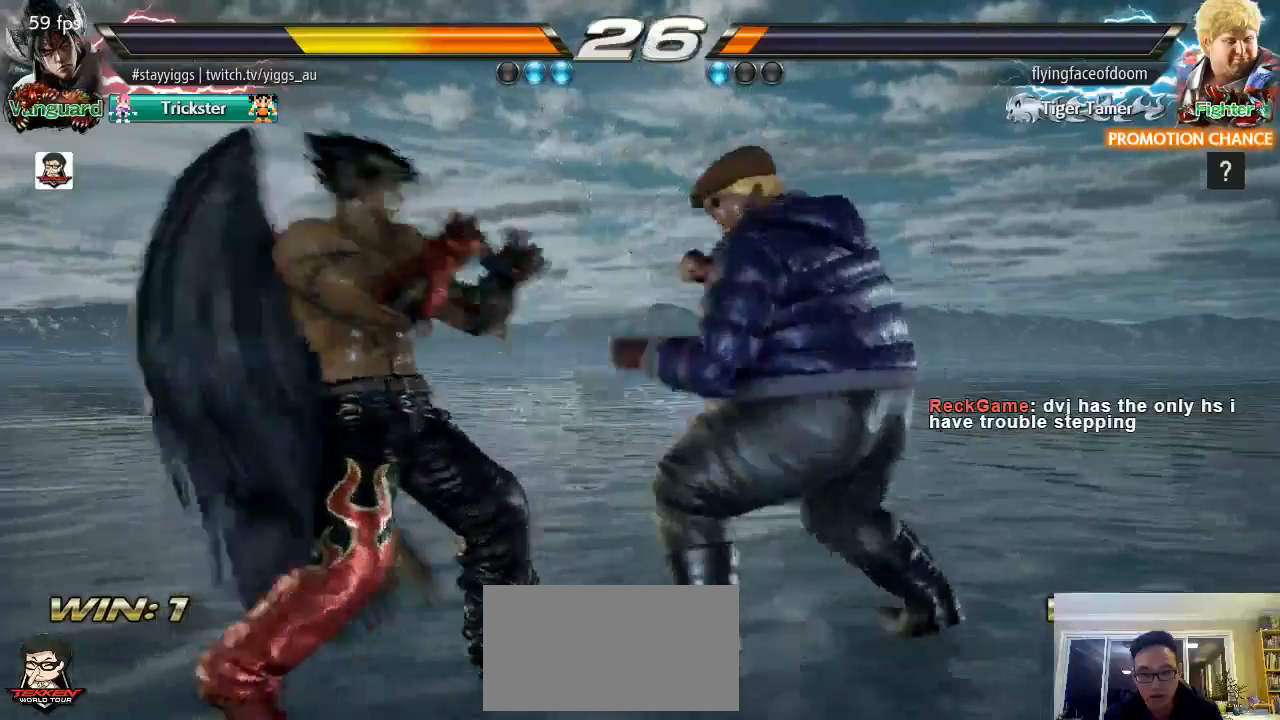
{"dt_ms": 500, "buttons": ["SQUARE", "TRIANGLE"], "left_stick": "down-left", "events": [[217, "left_stick", "down-left"], [483, "SQUARE", "down"], [483, "TRIANGLE", "down"]]}
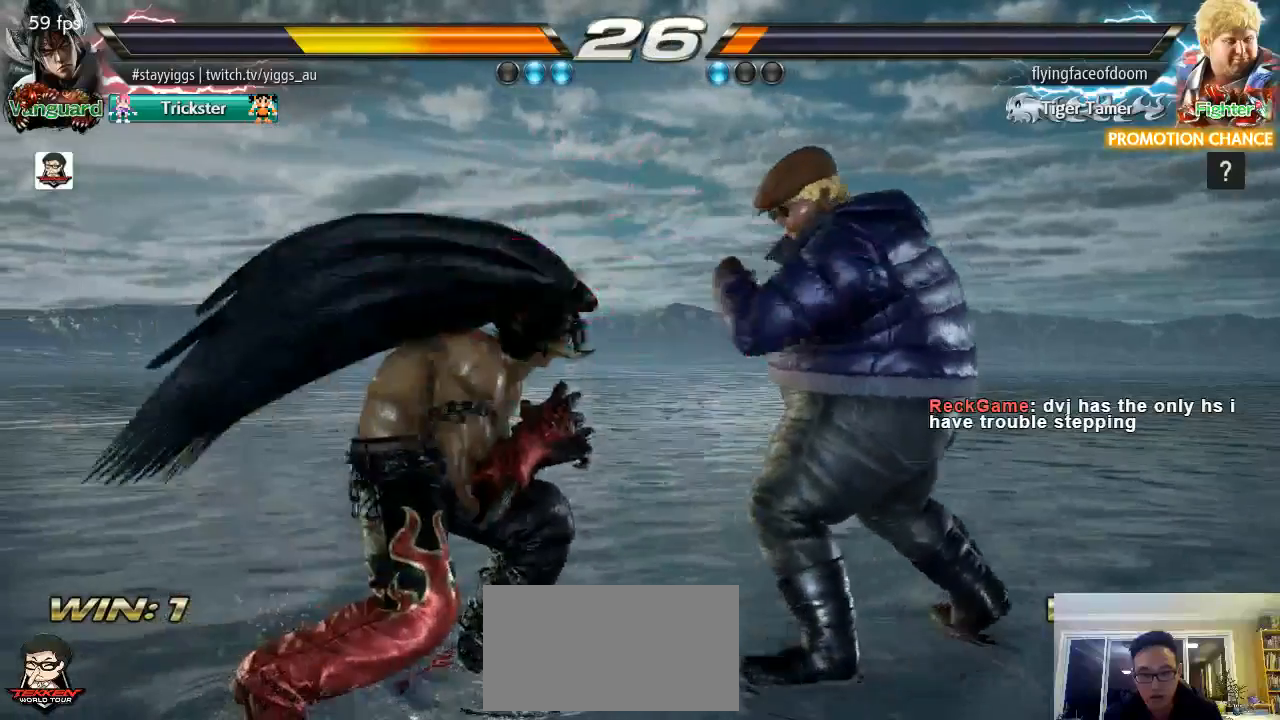
{"dt_ms": 500, "buttons": [], "left_stick": "down-left", "events": [[217, "SQUARE", "up"], [217, "TRIANGLE", "up"]]}
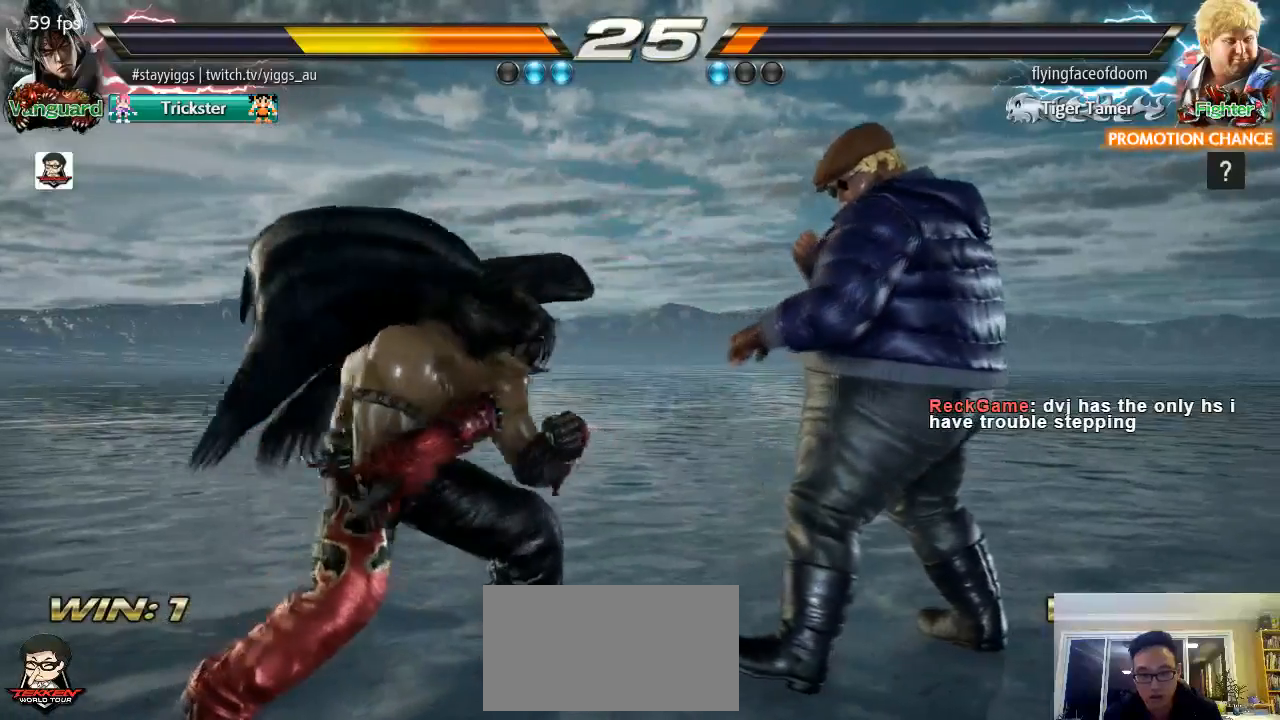
{"dt_ms": 500, "buttons": [], "left_stick": "down-left", "events": [[117, "CIRCLE", "down"], [283, "CIRCLE", "up"]]}
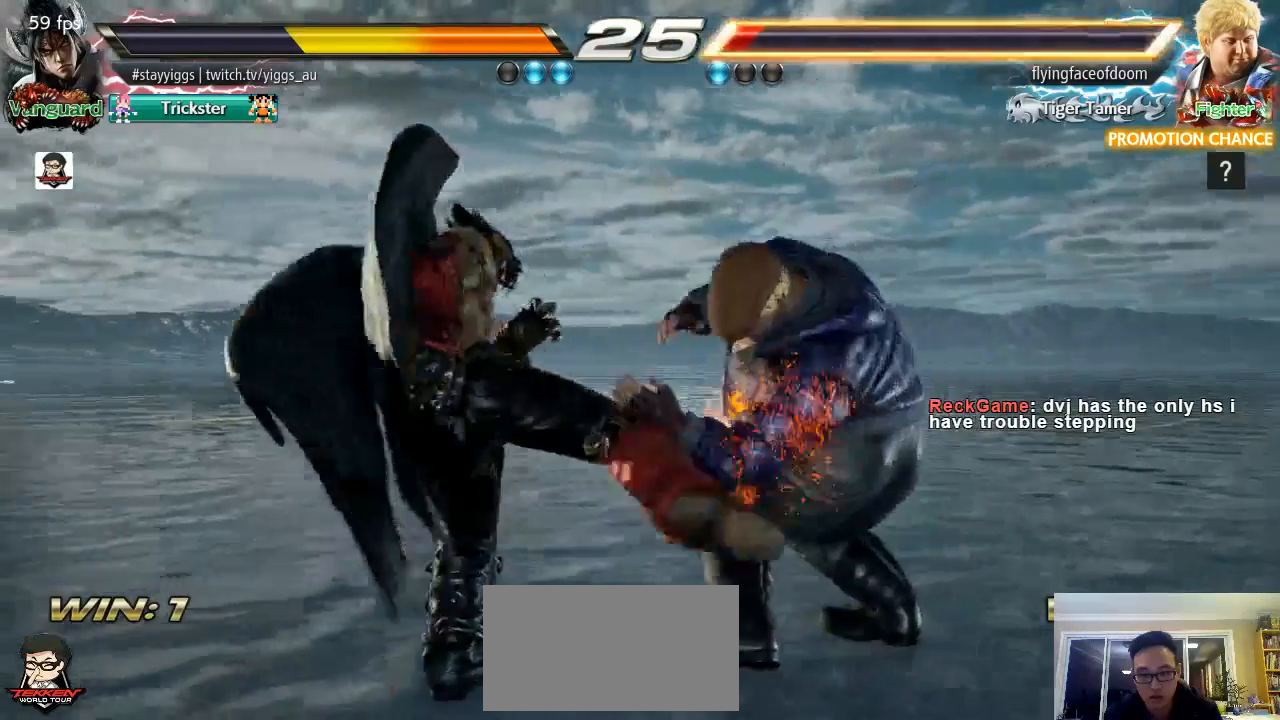
{"dt_ms": 500, "buttons": [], "left_stick": "center", "events": [[333, "left_stick", "center"]]}
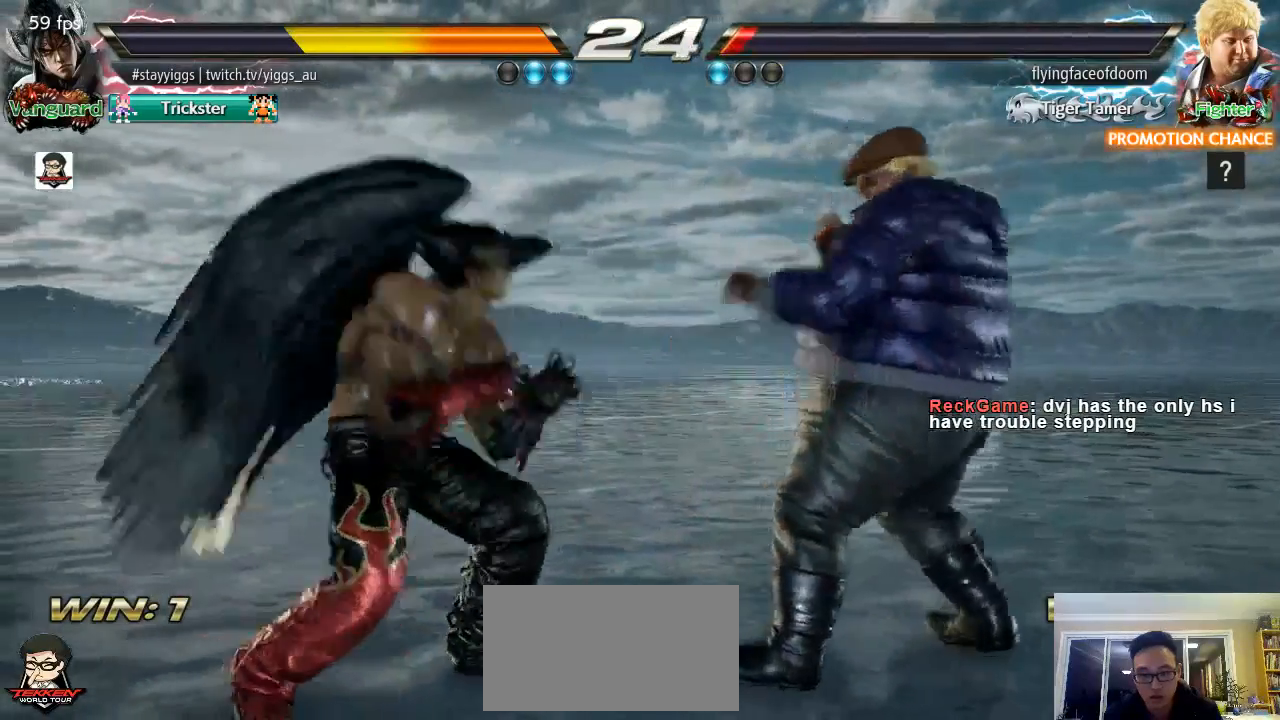
{"dt_ms": 500, "buttons": [], "left_stick": "right", "events": [[233, "left_stick", "right"], [350, "left_stick", "down"], [483, "left_stick", "right"]]}
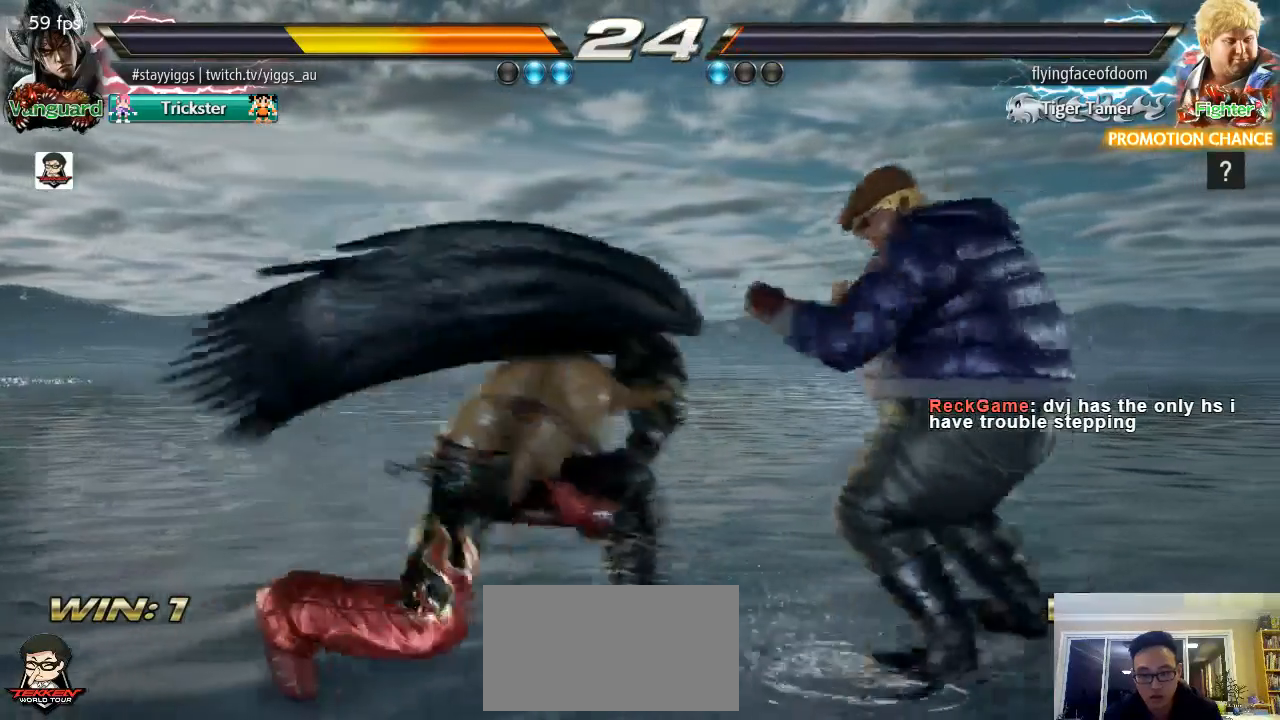
{"dt_ms": 500, "buttons": [], "left_stick": "center", "events": [[17, "TRIANGLE", "down"], [100, "left_stick", "center"], [133, "TRIANGLE", "up"]]}
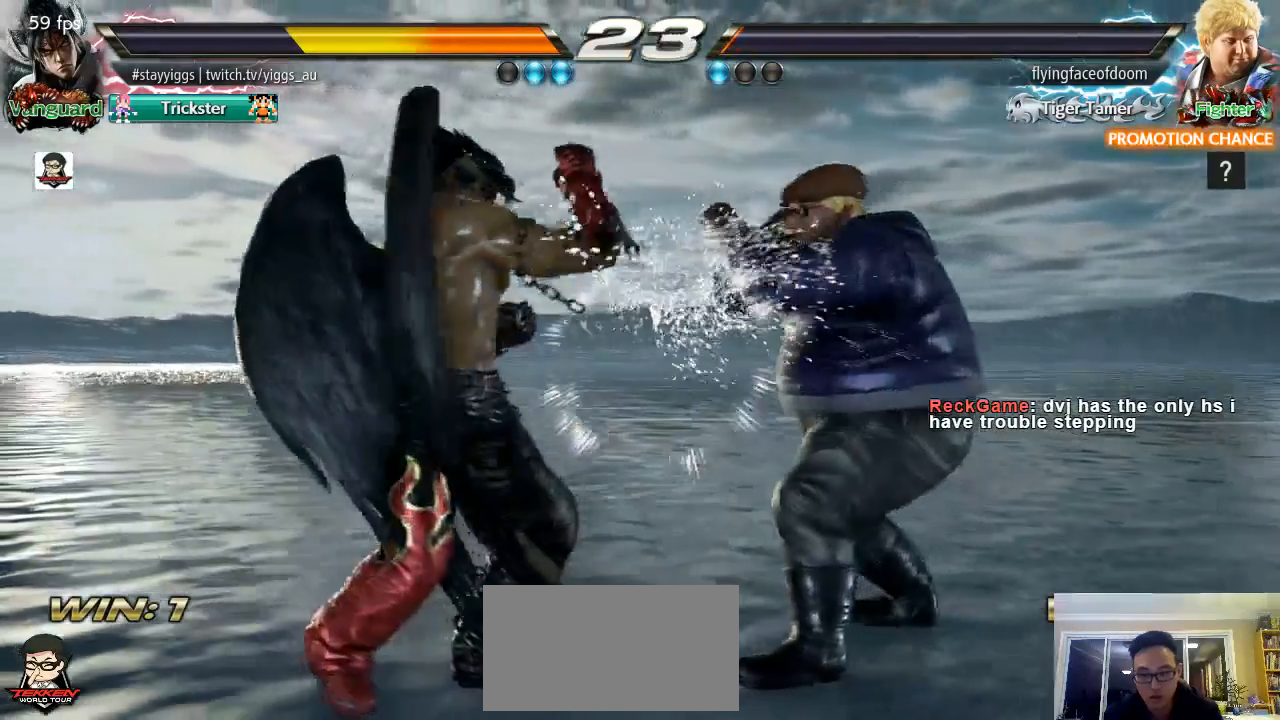
{"dt_ms": 500, "buttons": [], "left_stick": "left", "events": [[117, "left_stick", "left"], [217, "left_stick", "center"], [283, "left_stick", "left"]]}
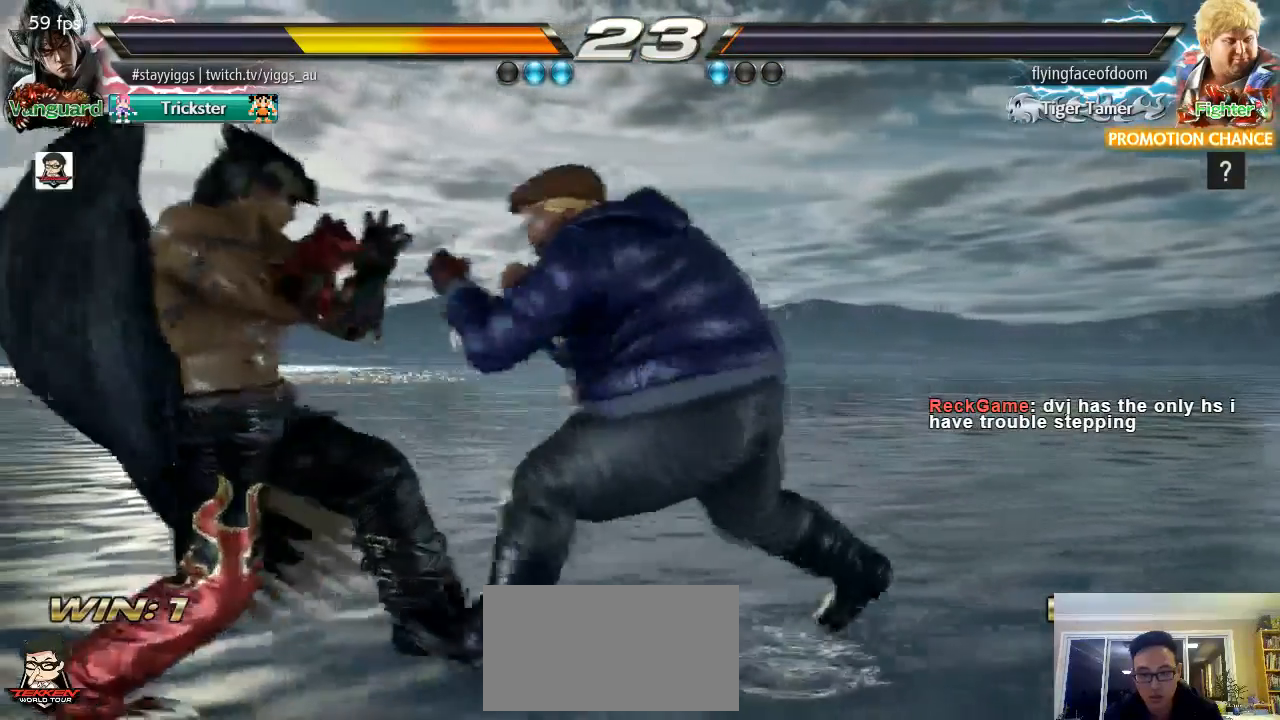
{"dt_ms": 500, "buttons": ["SQUARE"], "left_stick": "left", "events": [[100, "left_stick", "center"], [150, "left_stick", "left"], [350, "SQUARE", "down"], [350, "TRIANGLE", "down"], [483, "TRIANGLE", "up"]]}
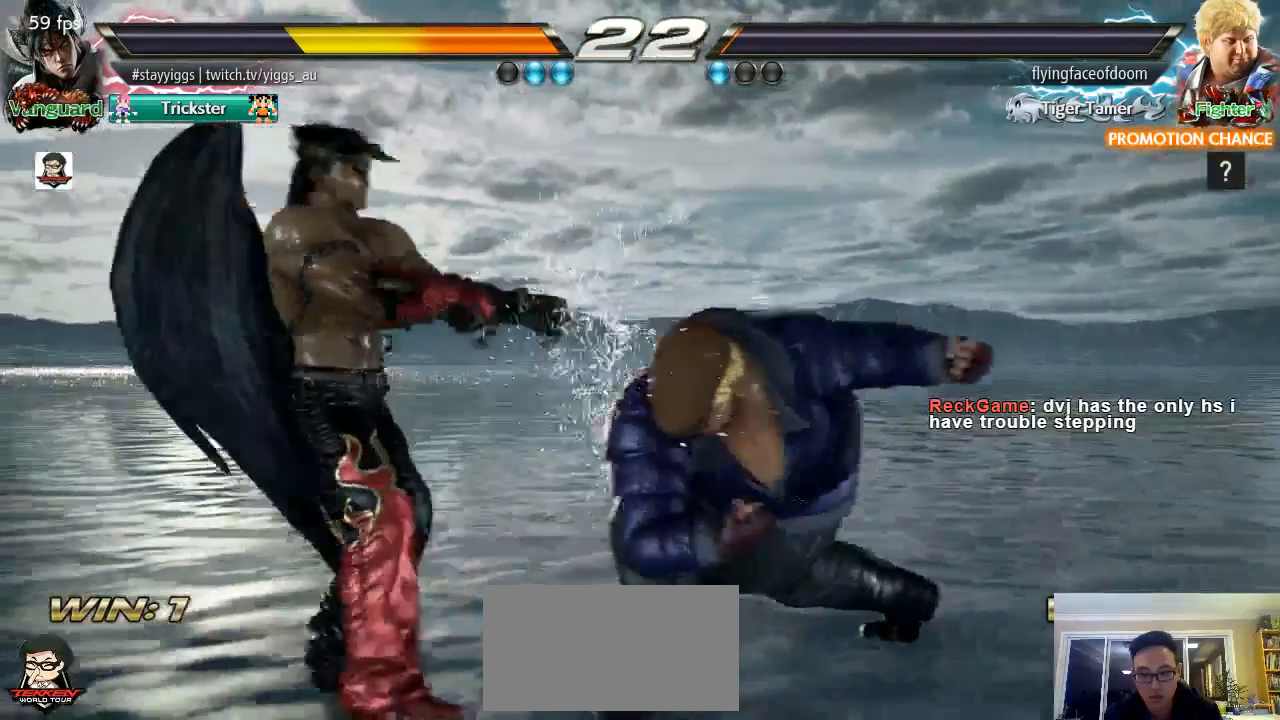
{"dt_ms": 500, "buttons": [], "left_stick": "down", "events": [[17, "SQUARE", "up"], [50, "left_stick", "center"], [367, "left_stick", "right"], [450, "left_stick", "down"]]}
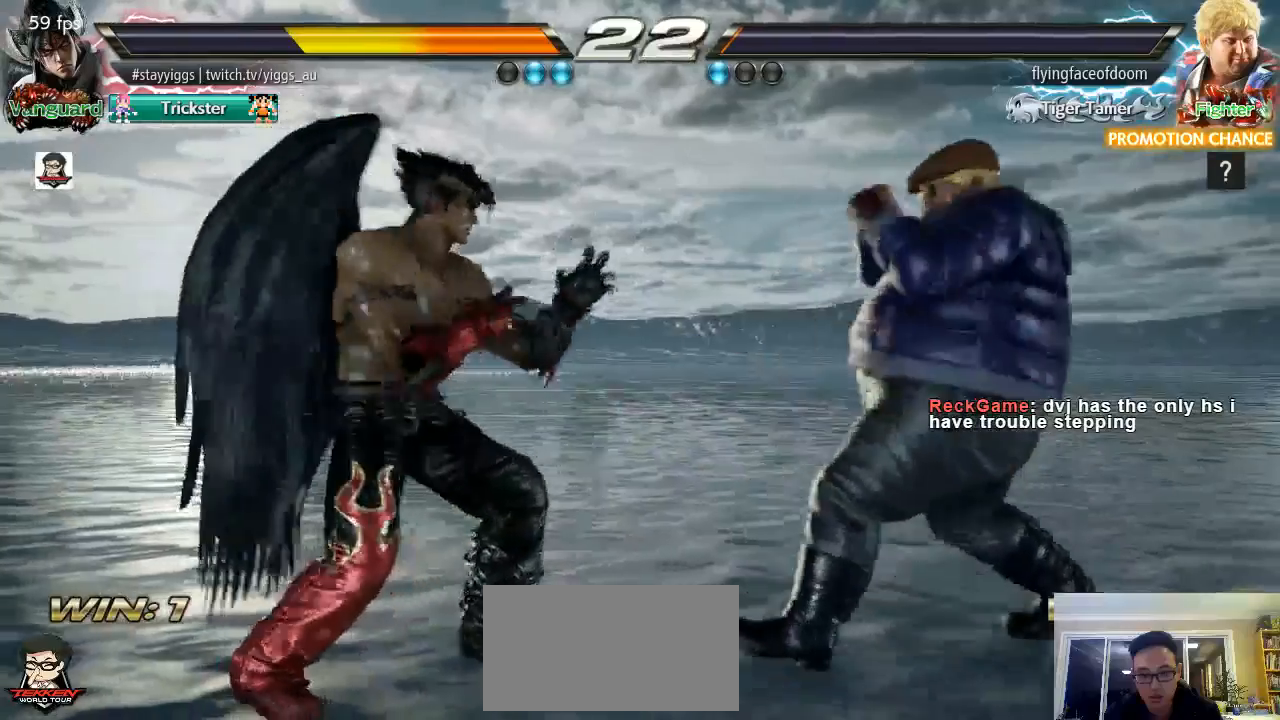
{"dt_ms": 500, "buttons": [], "left_stick": "center", "events": [[83, "left_stick", "center"], [150, "TRIANGLE", "down"], [150, "left_stick", "right"], [250, "TRIANGLE", "up"], [250, "left_stick", "center"]]}
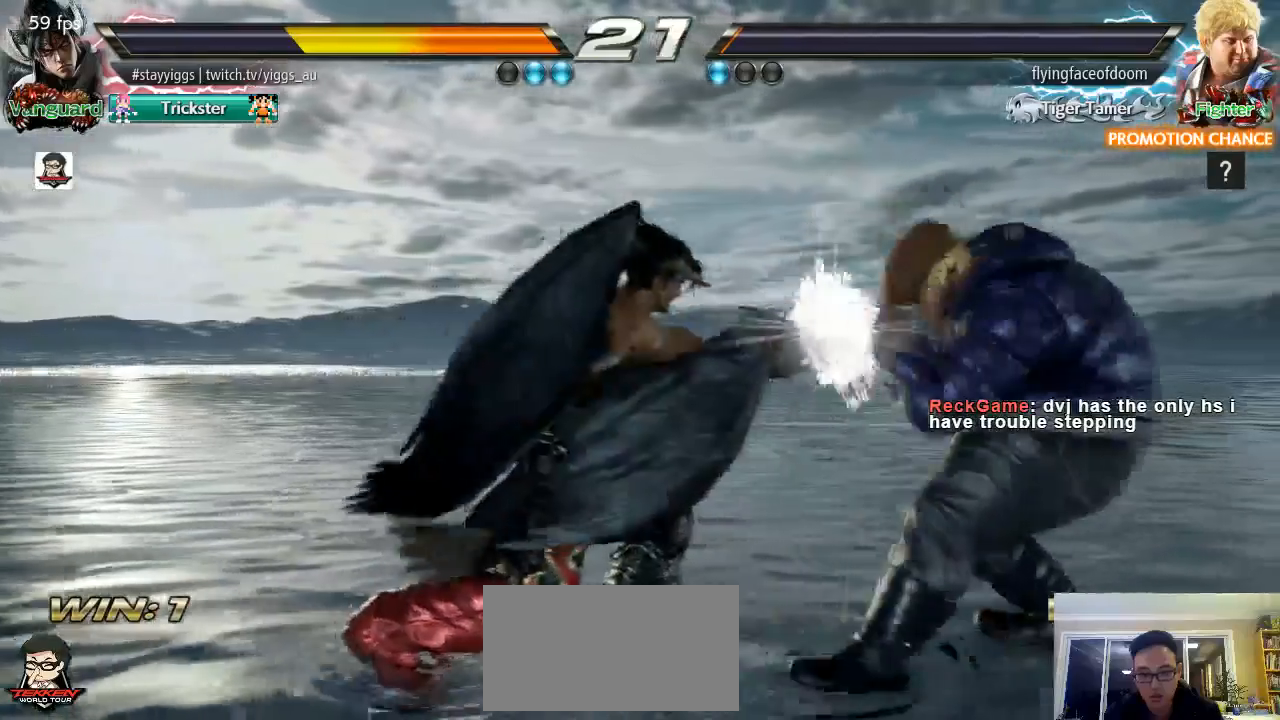
{"dt_ms": 500, "buttons": [], "left_stick": "center", "events": [[400, "left_stick", "left"], [450, "left_stick", "center"]]}
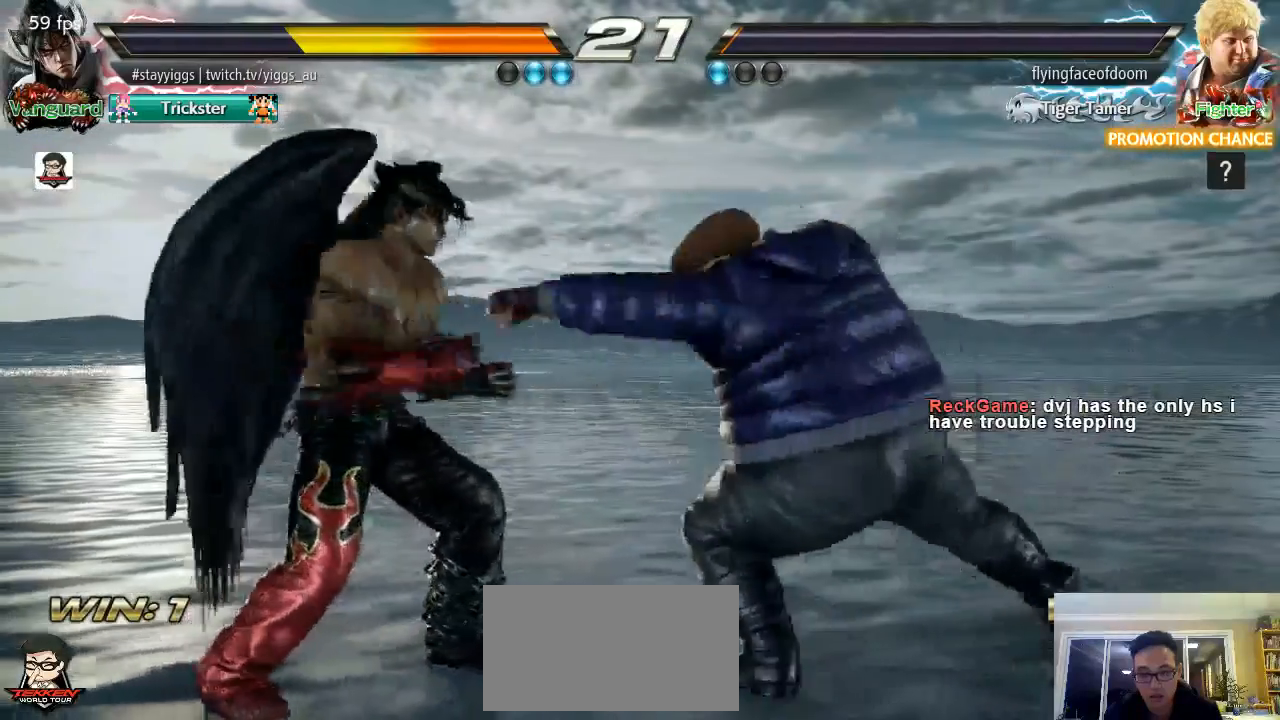
{"dt_ms": 1000, "buttons": [], "left_stick": "center", "events": [[50, "left_stick", "left"], [517, "left_stick", "down"], [550, "CIRCLE", "down"], [700, "CIRCLE", "up"], [767, "left_stick", "center"]]}
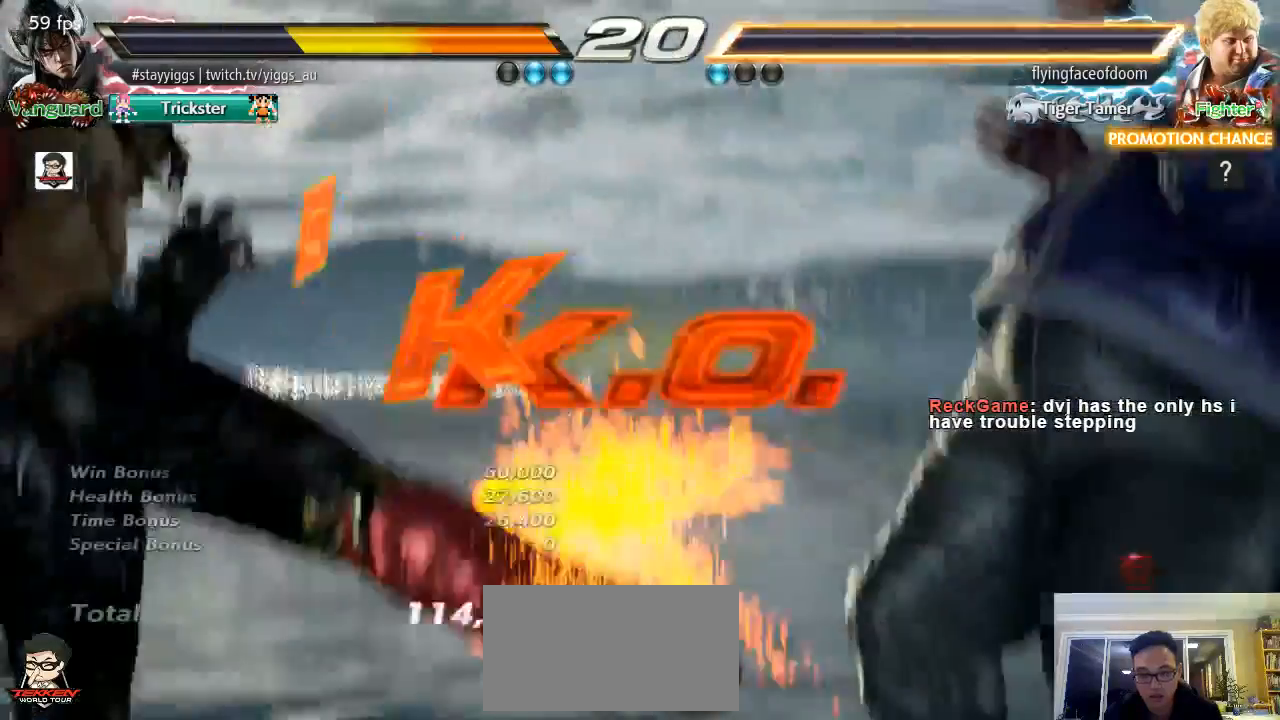
{"dt_ms": 500, "buttons": [], "left_stick": "center", "events": []}
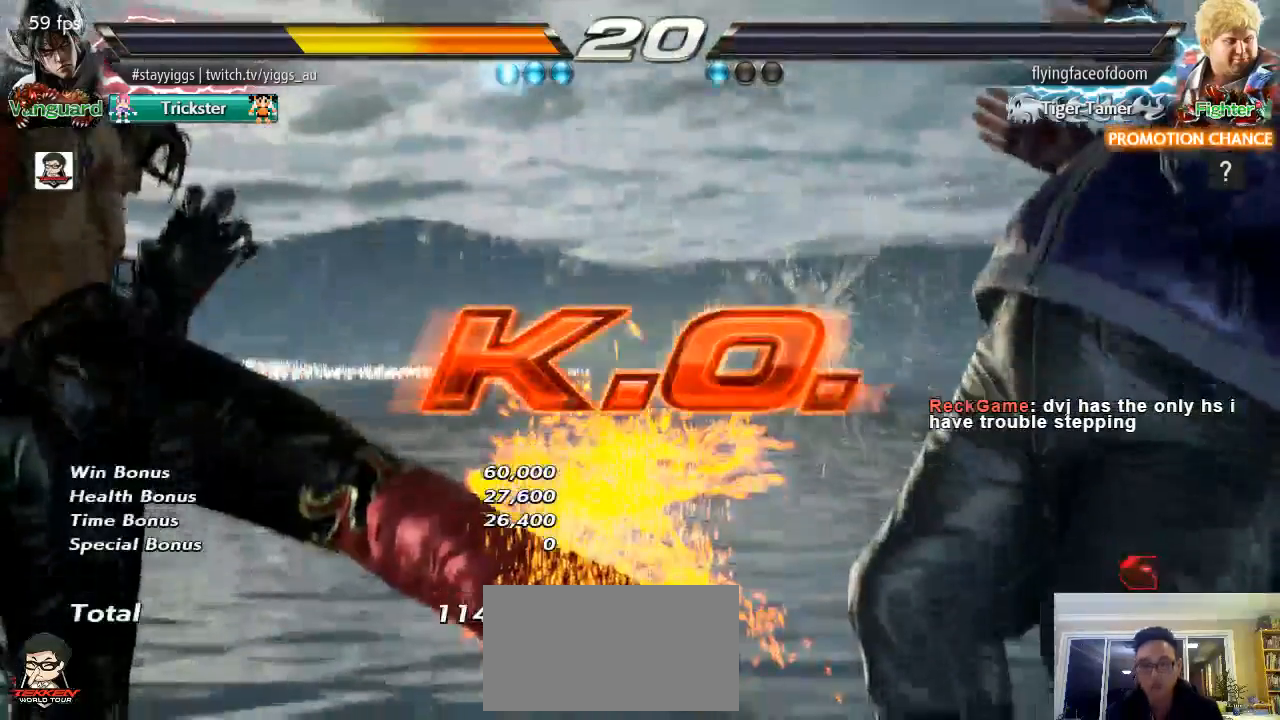
{"dt_ms": 500, "buttons": [], "left_stick": "center", "events": []}
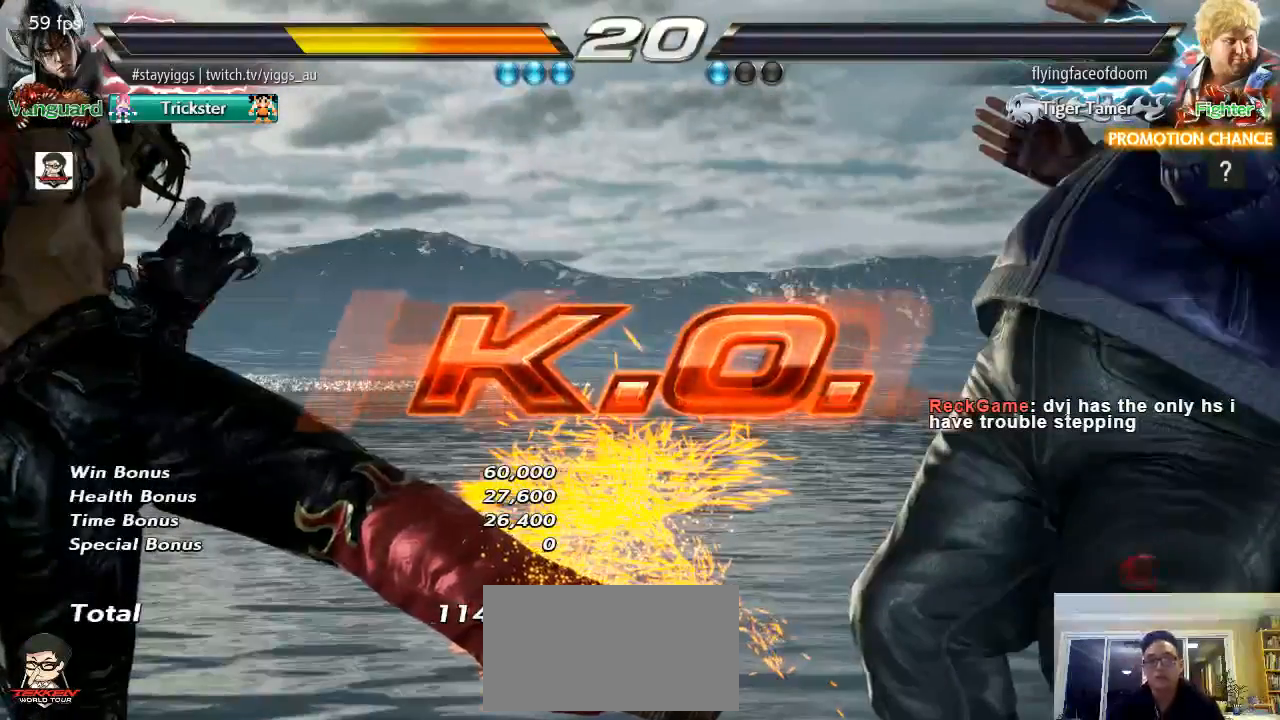
{"dt_ms": 1000, "buttons": ["TRIANGLE"], "left_stick": "down-right", "events": [[467, "R2", "down"], [533, "R2", "up"], [750, "left_stick", "right"], [833, "left_stick", "center"], [883, "left_stick", "right"], [1000, "TRIANGLE", "down"], [1000, "left_stick", "down-right"]]}
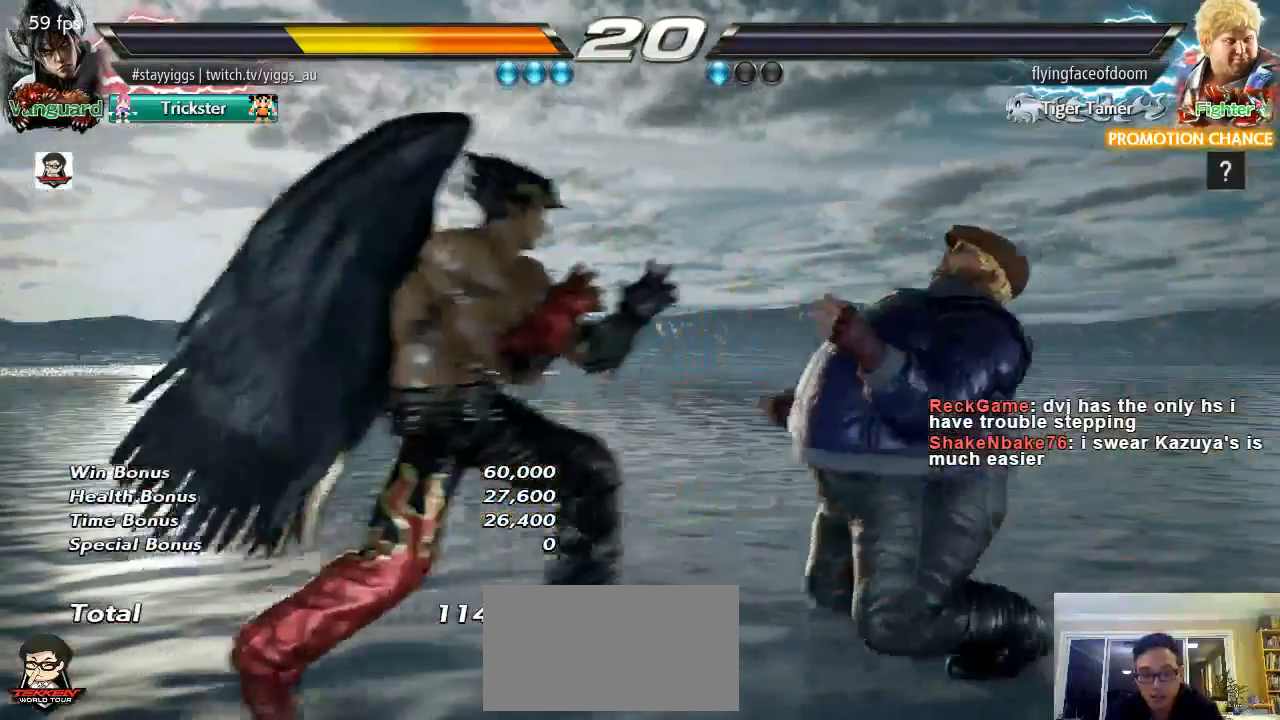
{"dt_ms": 500, "buttons": [], "left_stick": "right", "events": [[167, "TRIANGLE", "up"], [300, "left_stick", "center"], [467, "left_stick", "right"]]}
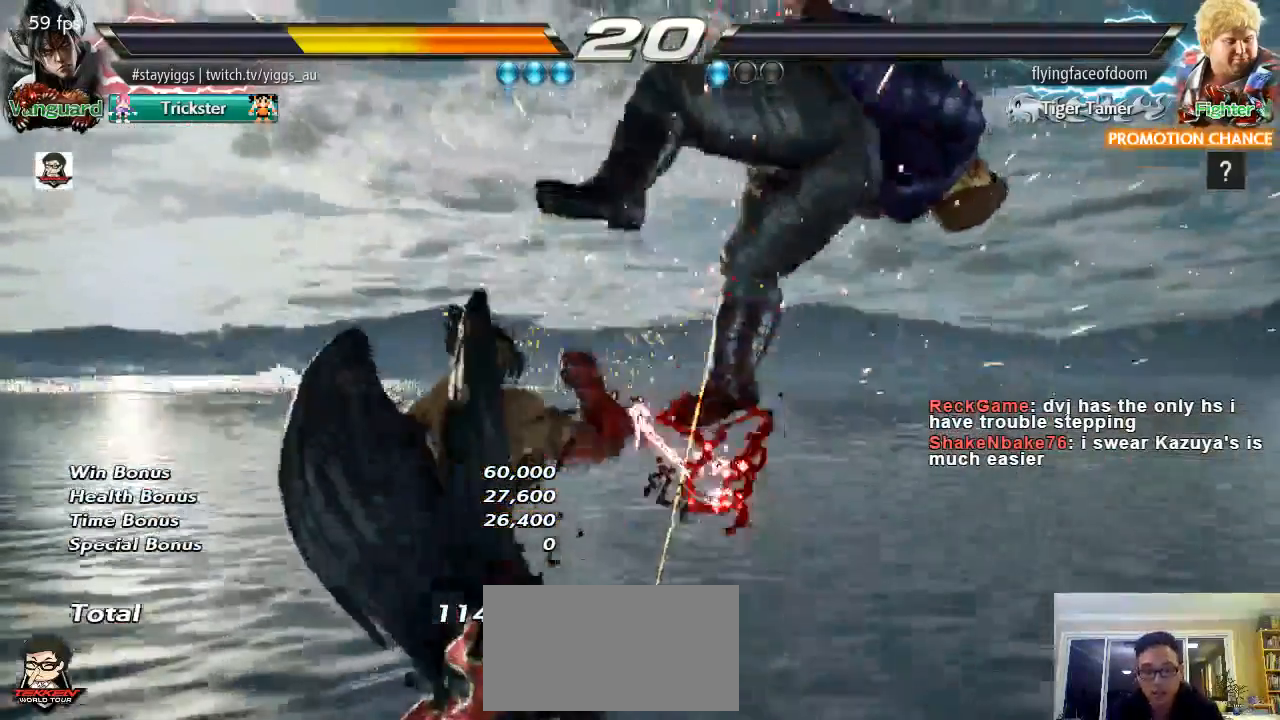
{"dt_ms": 500, "buttons": [], "left_stick": "center", "events": [[33, "left_stick", "center"], [100, "left_stick", "right"], [183, "left_stick", "down"], [233, "TRIANGLE", "down"], [233, "left_stick", "down-right"], [383, "TRIANGLE", "up"], [500, "left_stick", "center"]]}
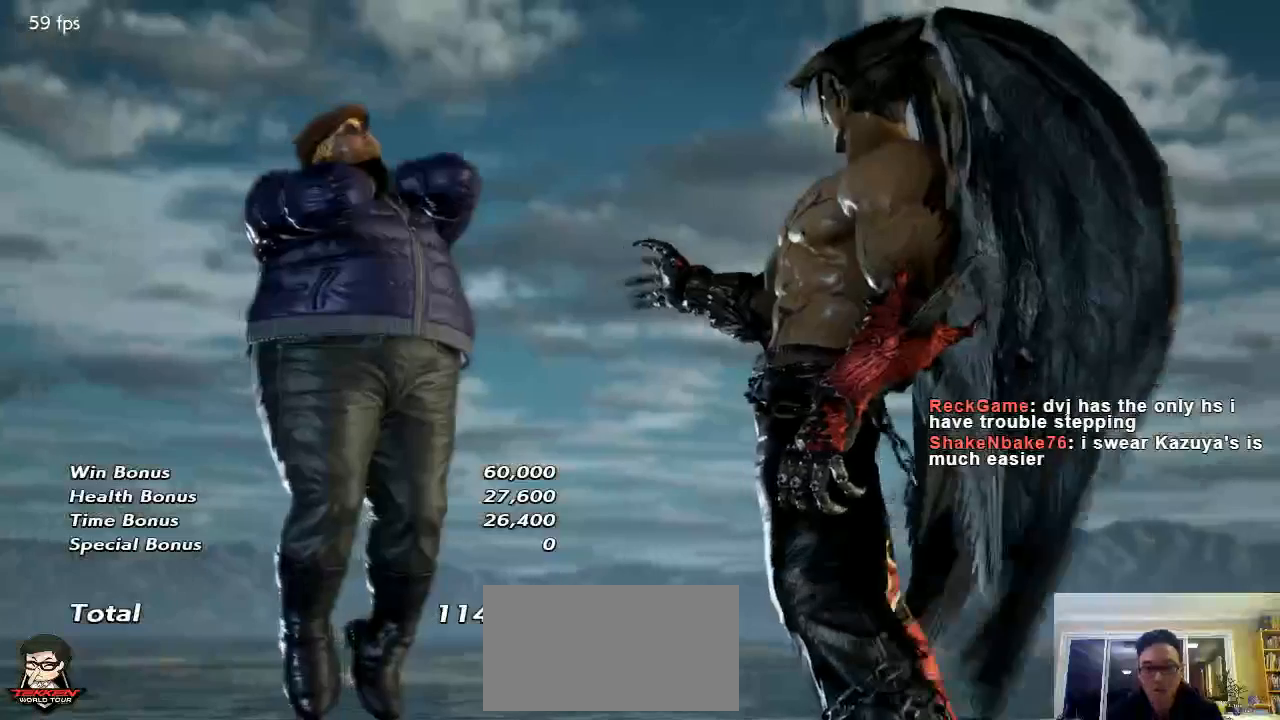
{"dt_ms": 1000, "buttons": [], "left_stick": "center", "events": [[467, "L1", "down"], [533, "L1", "up"]]}
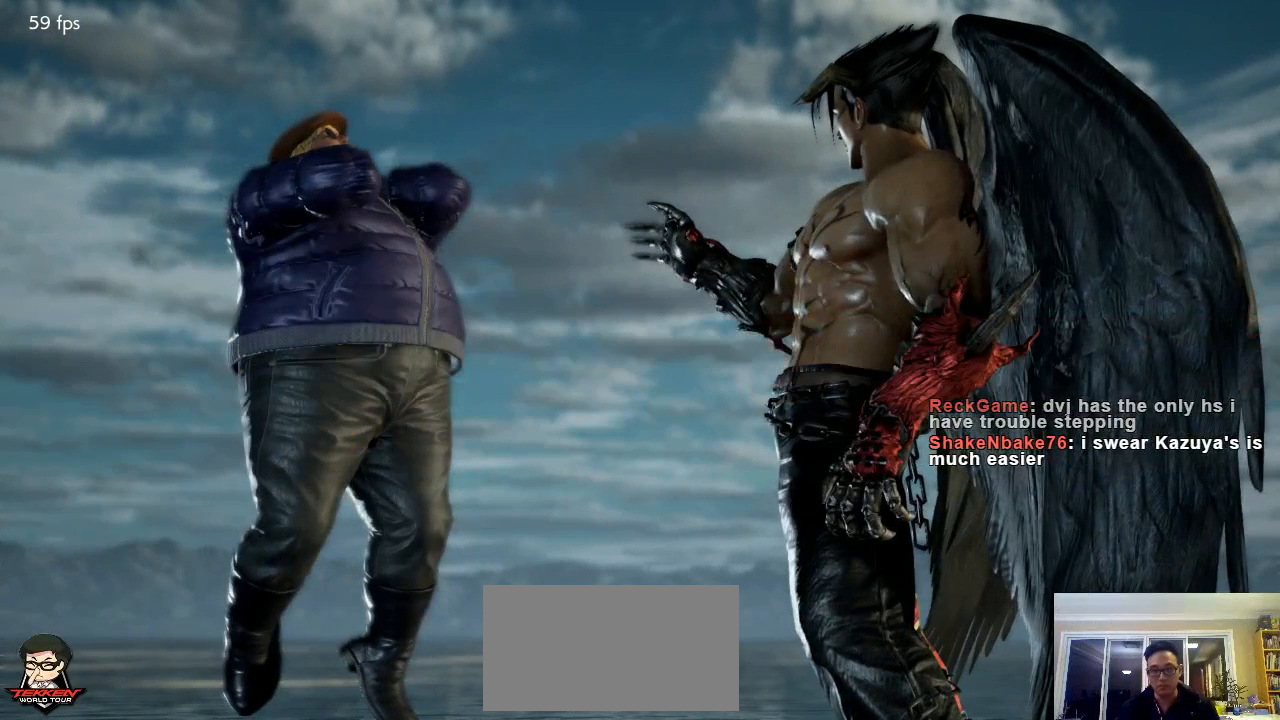
{"dt_ms": 500, "buttons": [], "left_stick": "center", "events": []}
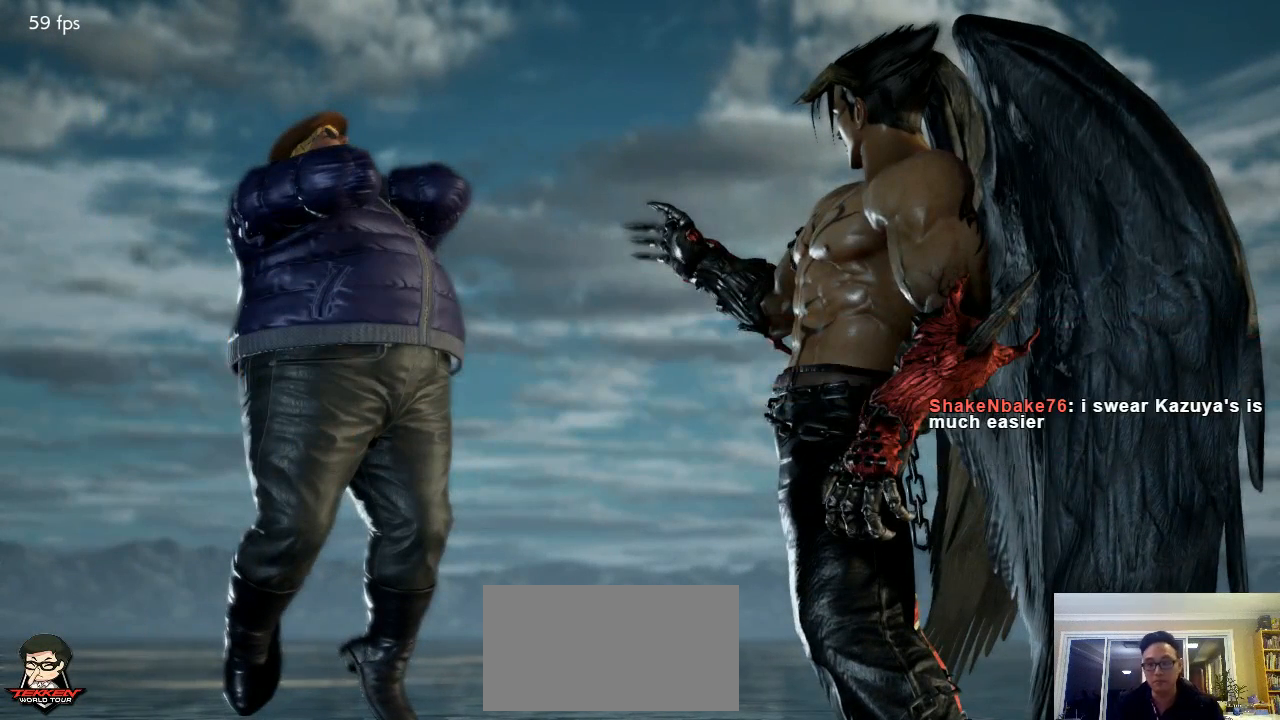
{"dt_ms": 500, "buttons": [], "left_stick": "center", "events": []}
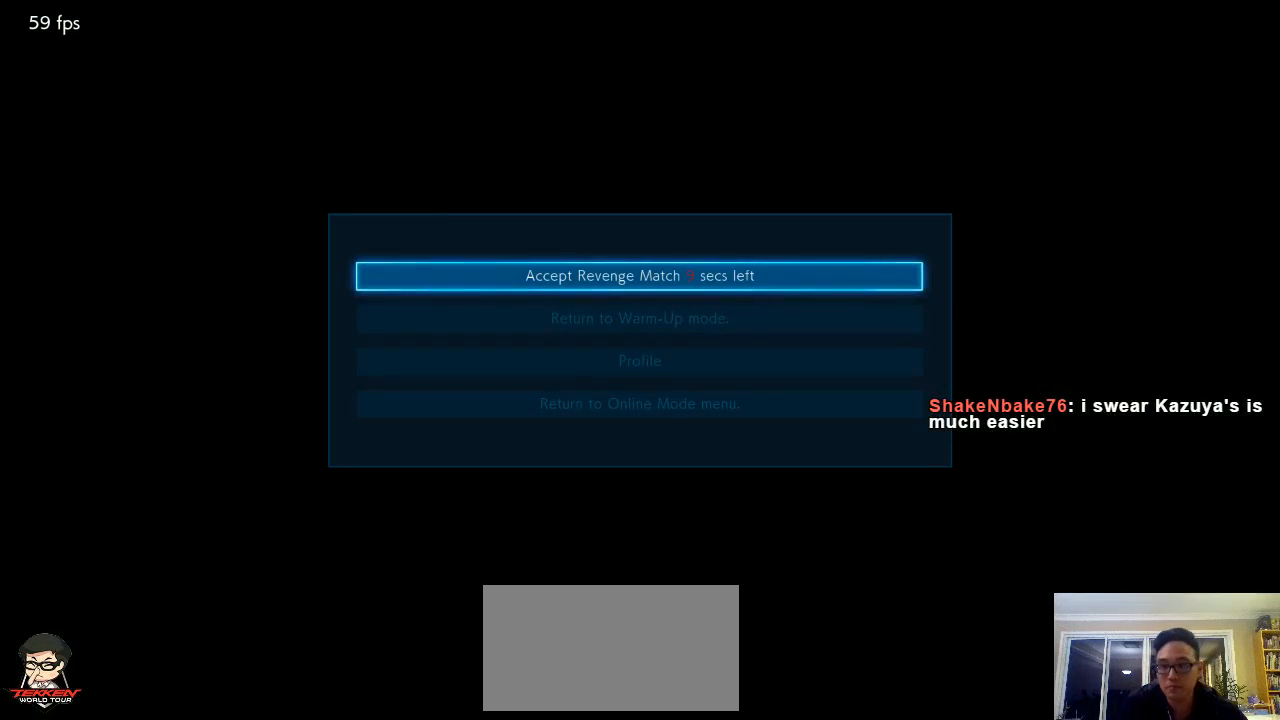
{"dt_ms": 500, "buttons": [], "left_stick": "center", "events": [[217, "CROSS", "down"], [317, "CROSS", "up"], [383, "CROSS", "down"], [467, "CROSS", "up"]]}